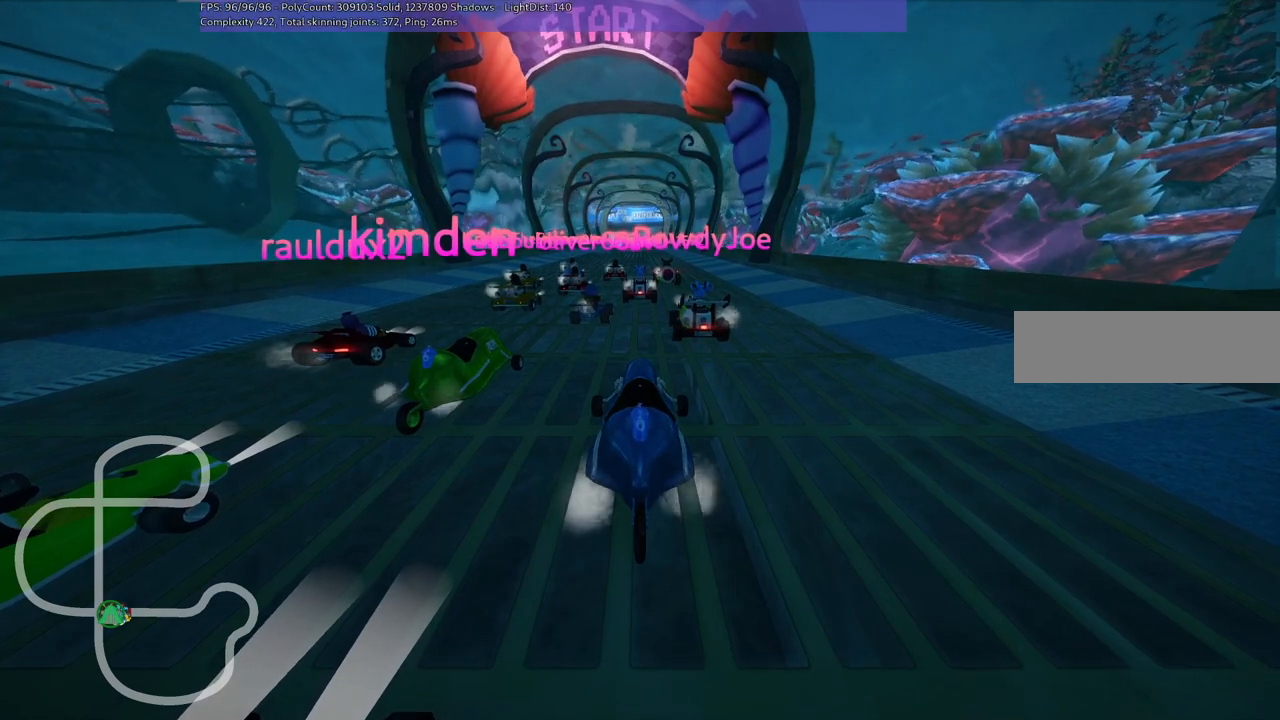
Gameplay with keyboard; each line is a JSON object with the keys held at the frame after it. "events" lists presses ("down") and releases ("up") of ".", "/", "alt_r", "b", "c", "comma", "ctrl_r", "d", "down", "f", "g", "h", "j", "k", "l", "left", "m", "n", "quote", "return", "right", "semicolon", "shift_r", "space", "super", "up" and "v" between this image and that frame as [ms after this image, input, new state], when the widget could be followed in between. No other keys are recorded. Mouse input is not recorded.
{"keys": ["b"], "events": [[417, "b", "down"]]}
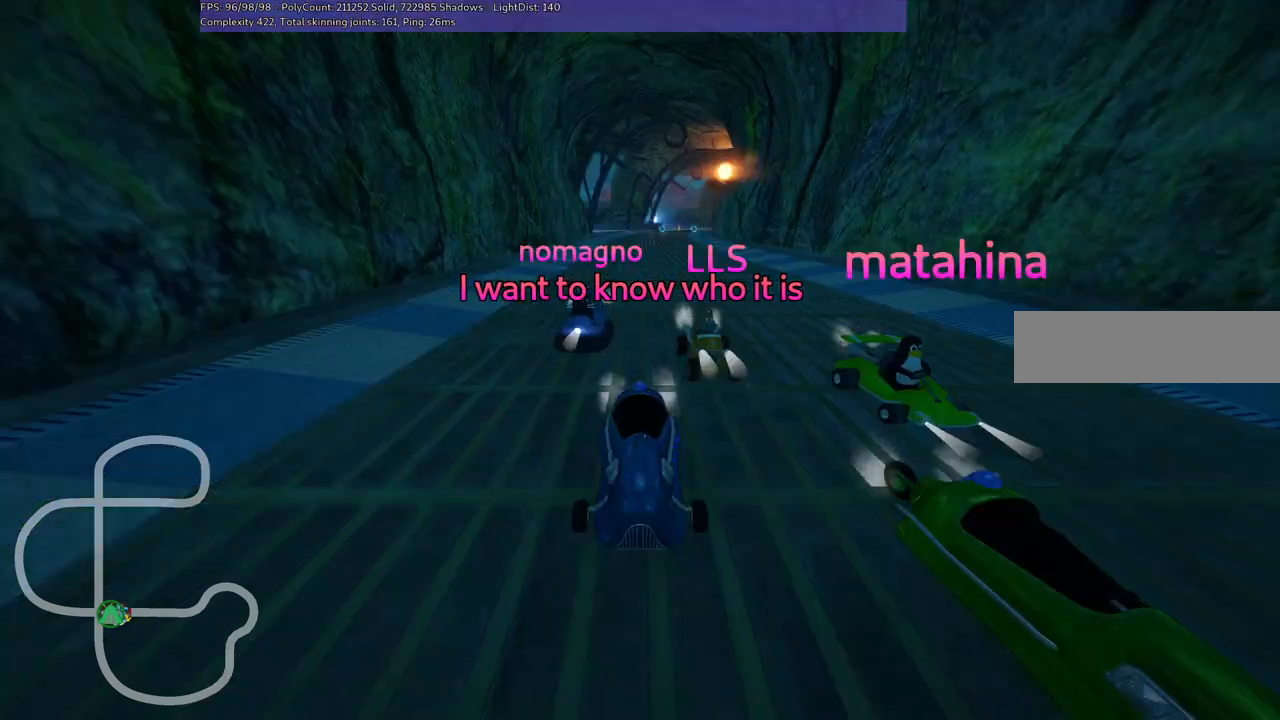
{"keys": ["b"], "events": []}
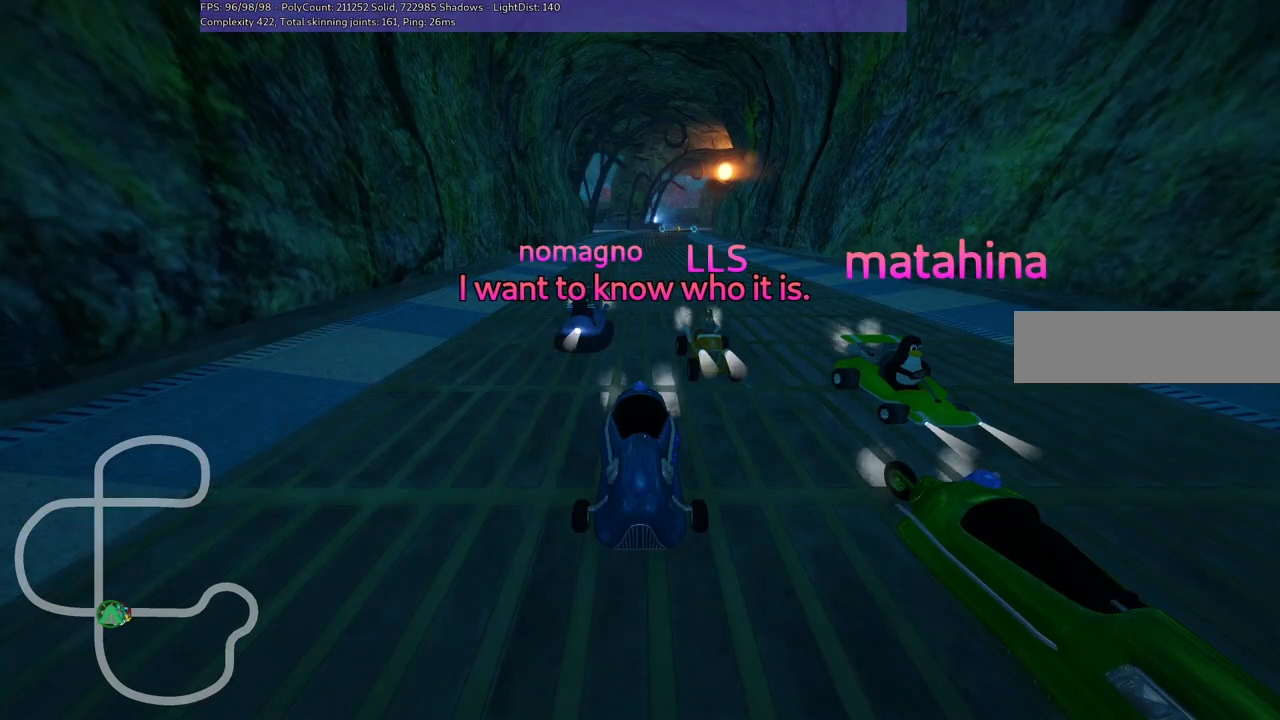
{"keys": [], "events": [[433, "b", "up"]]}
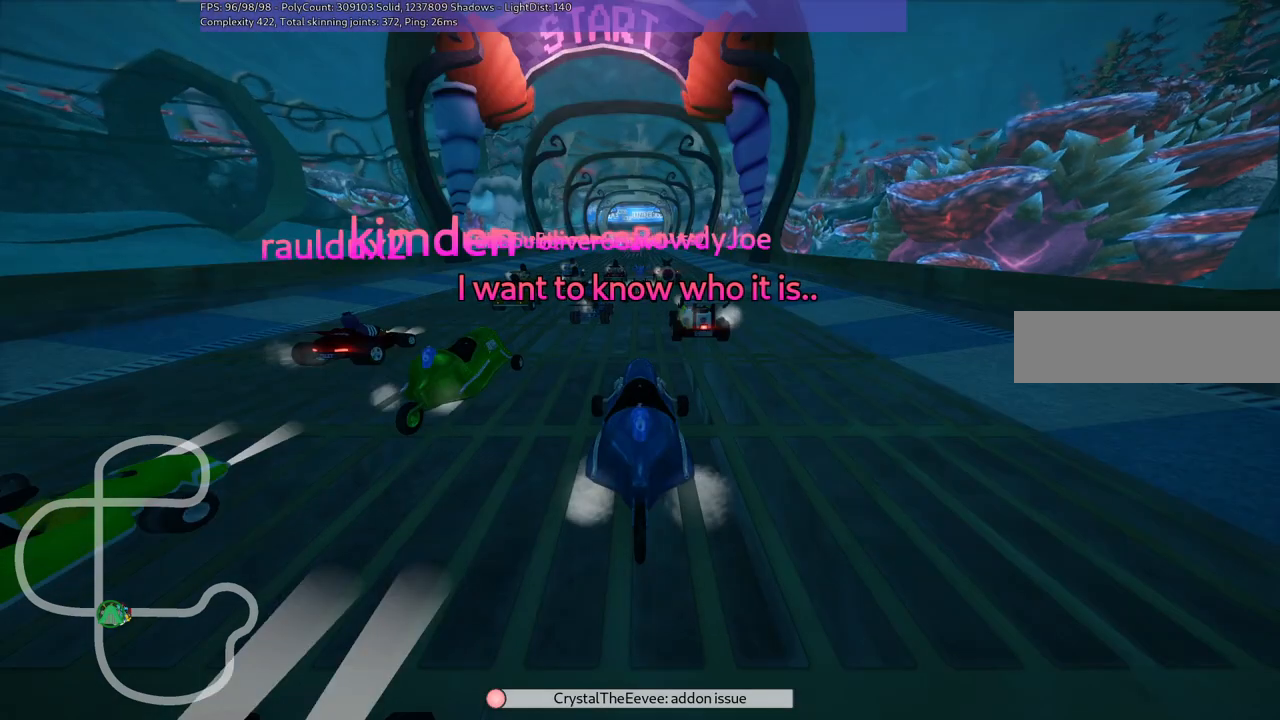
{"keys": [], "events": []}
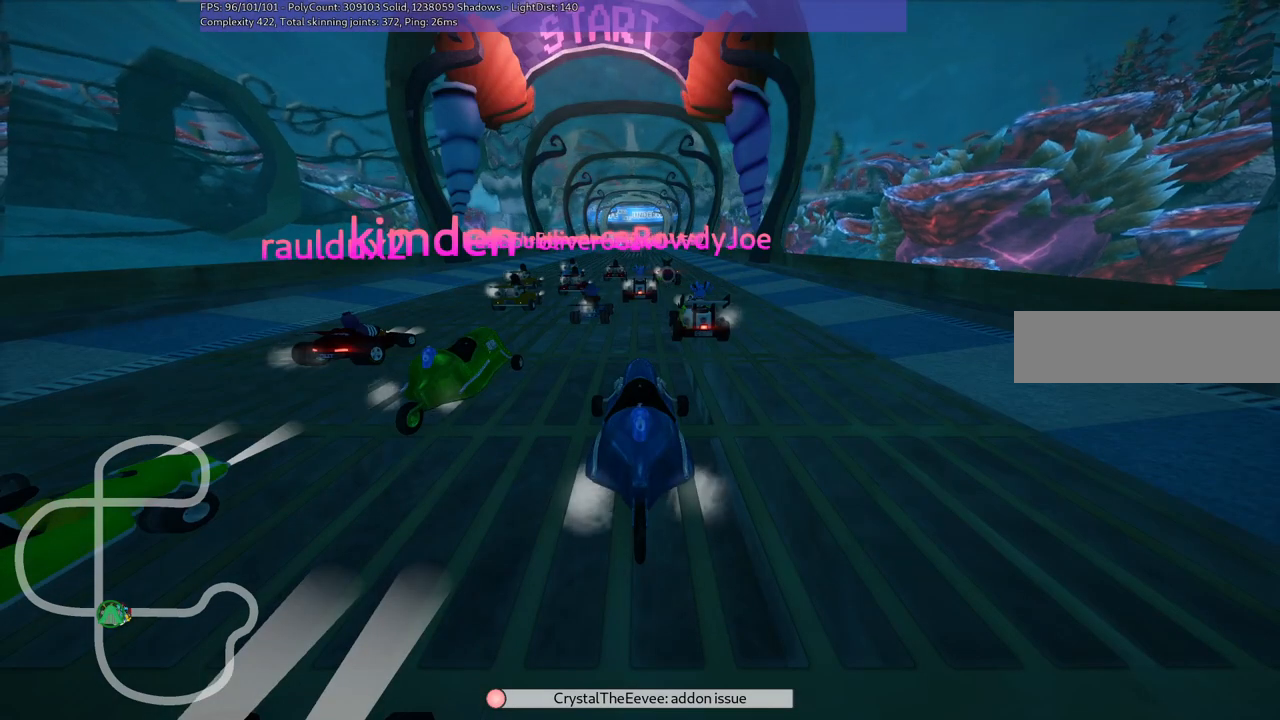
{"keys": [], "events": []}
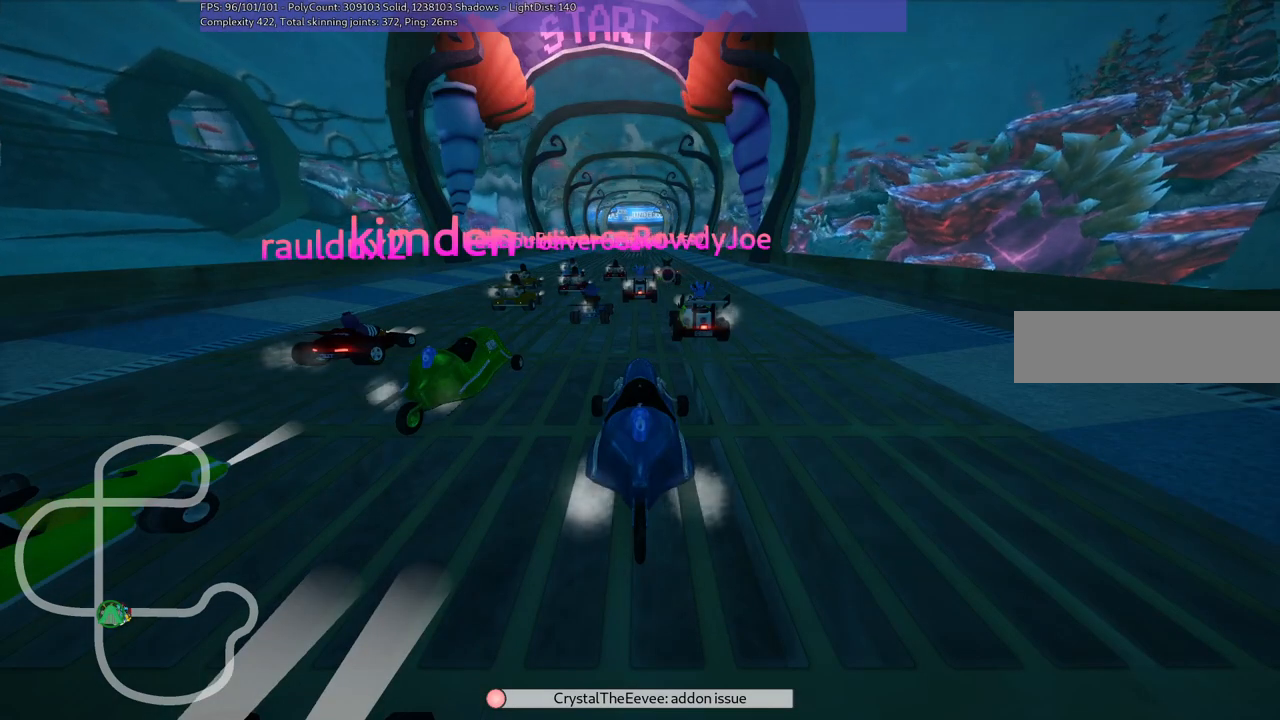
{"keys": [], "events": []}
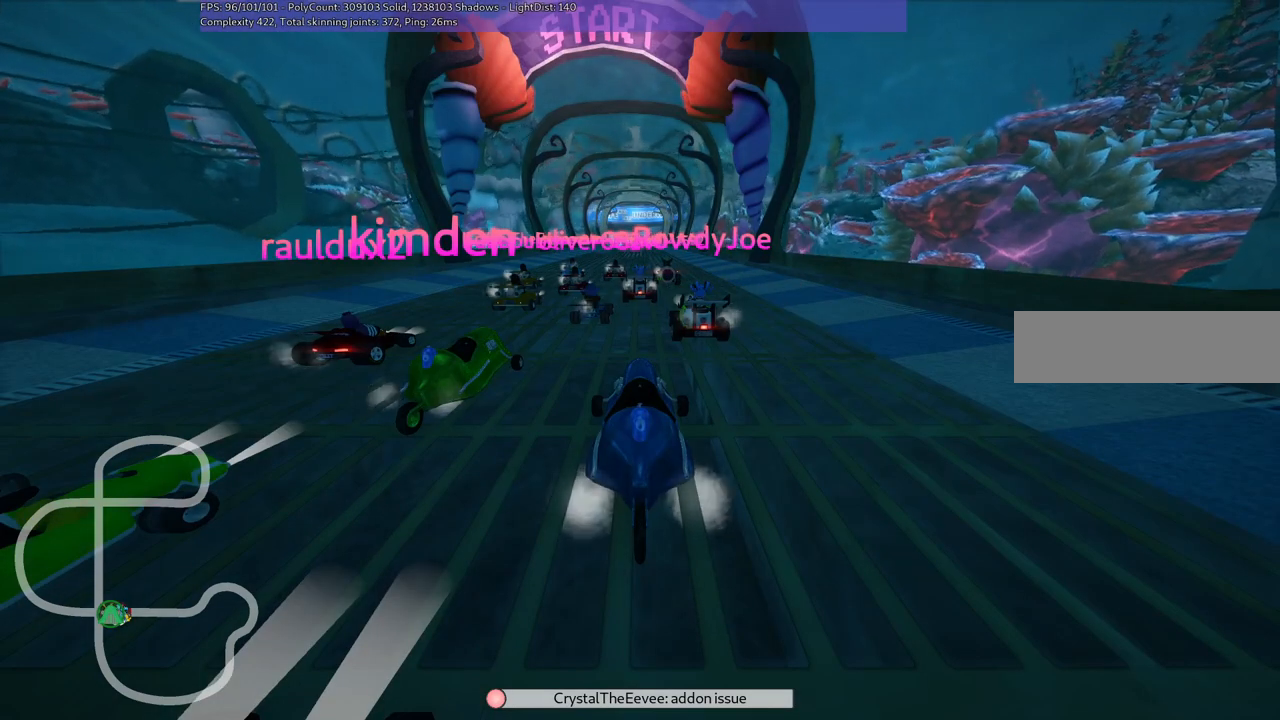
{"keys": ["b"], "events": [[183, "b", "down"]]}
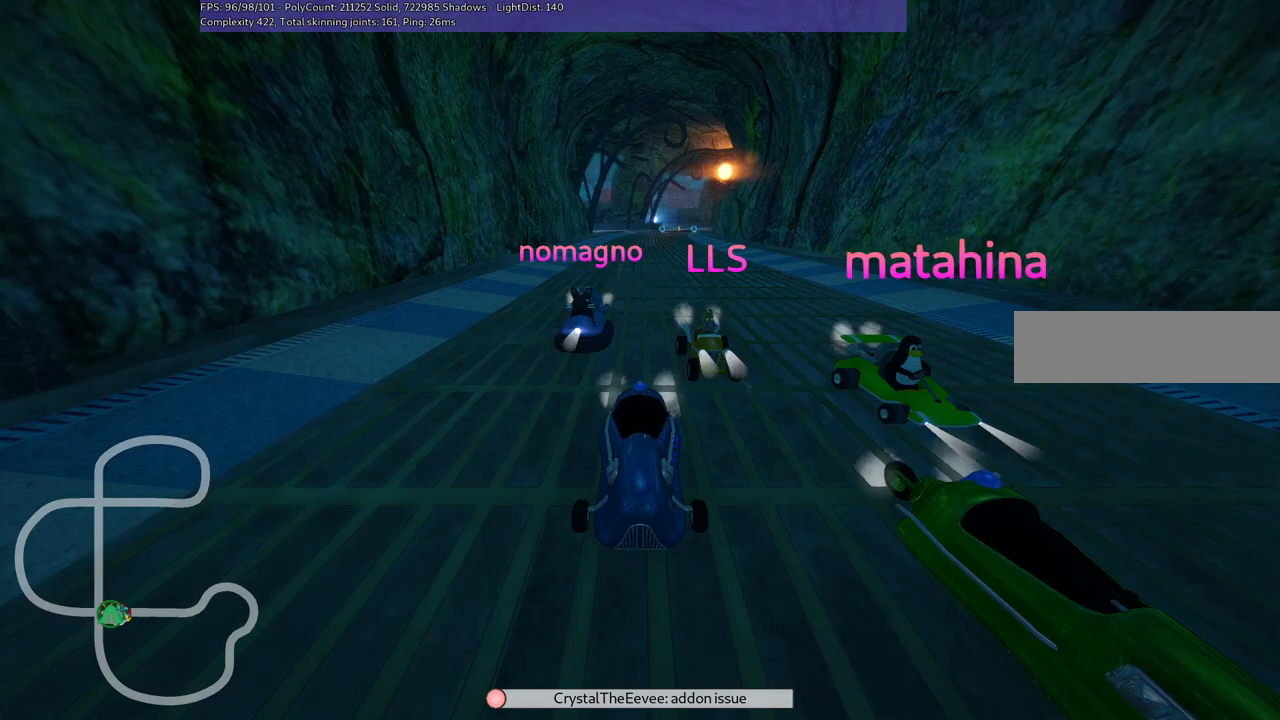
{"keys": [], "events": [[300, "b", "up"]]}
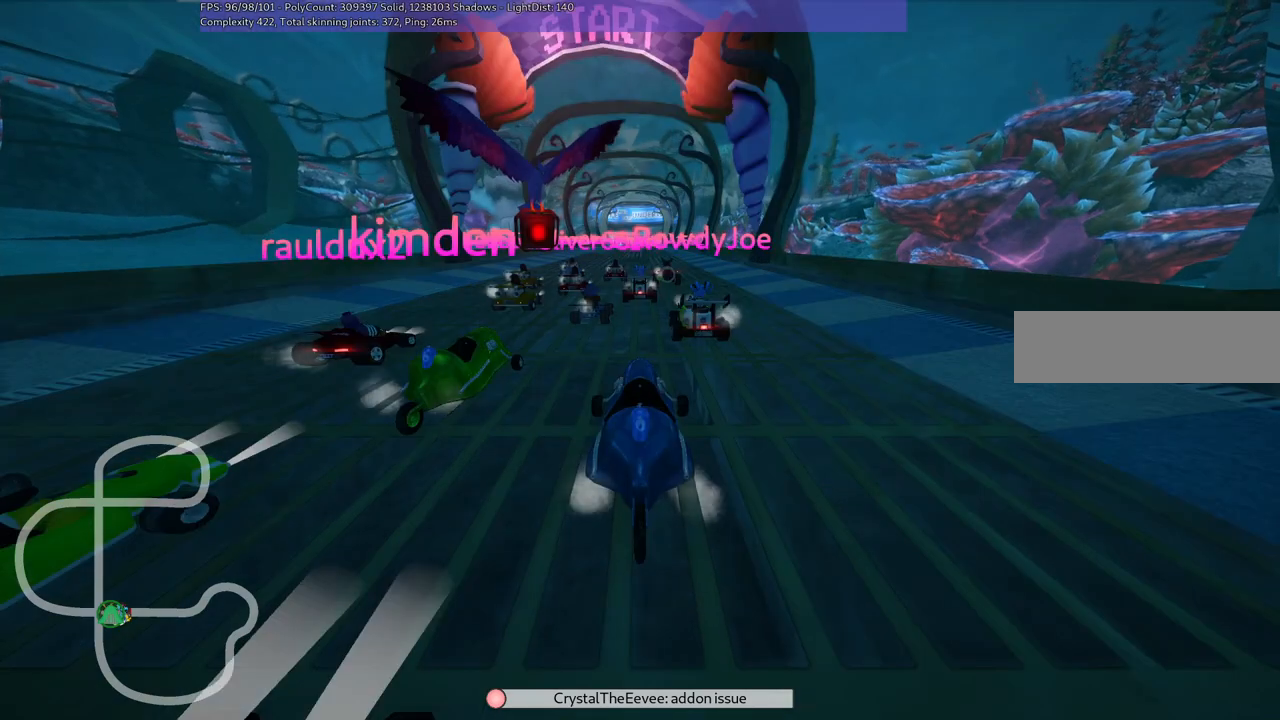
{"keys": [], "events": []}
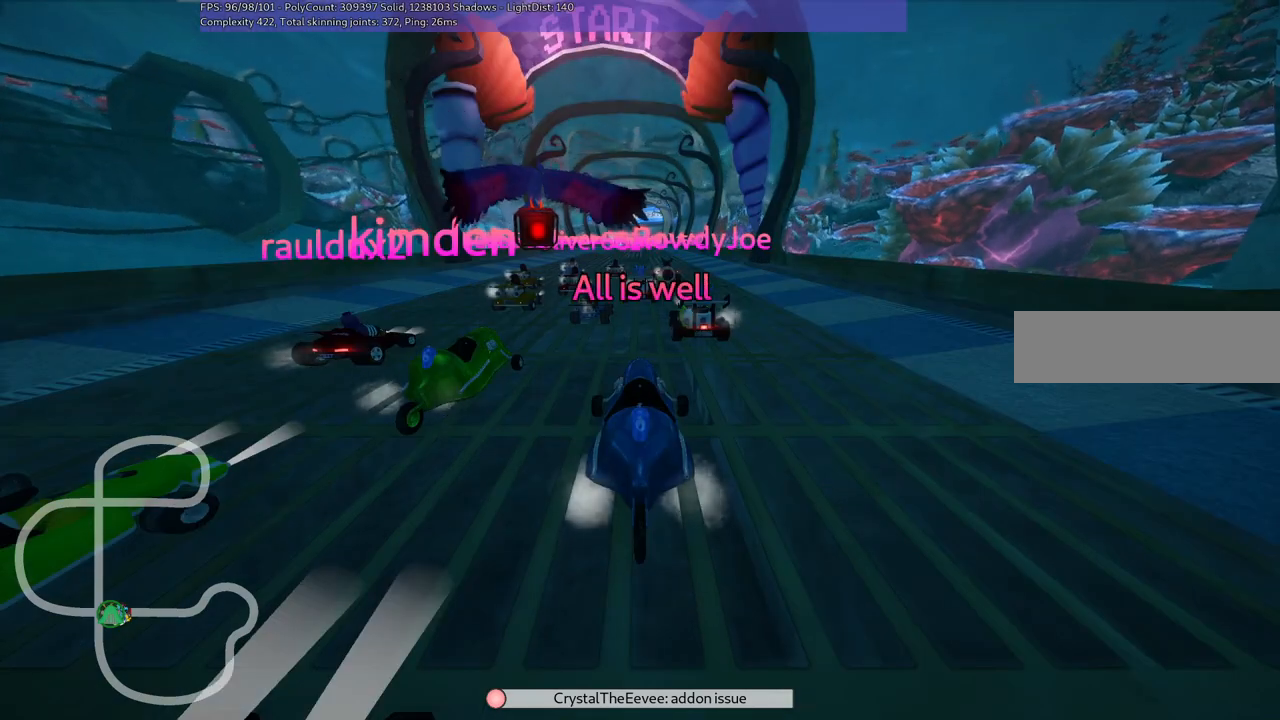
{"keys": [], "events": []}
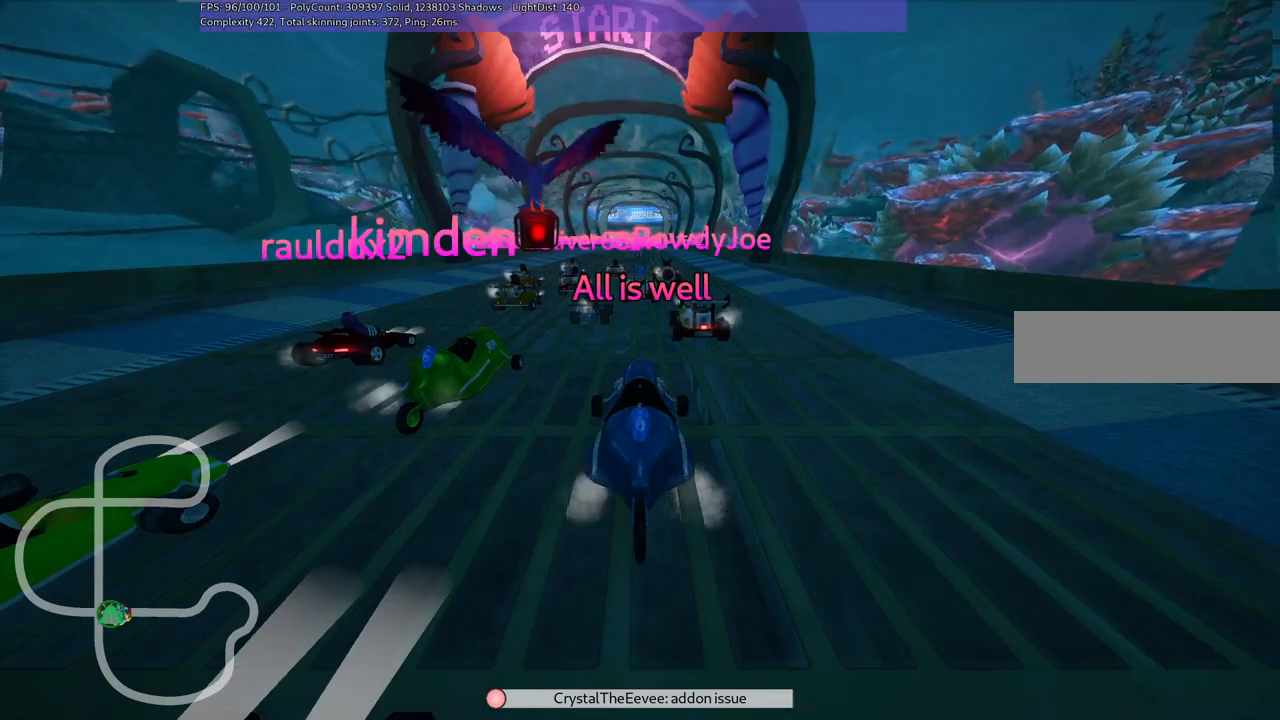
{"keys": ["up"], "events": [[433, "up", "down"]]}
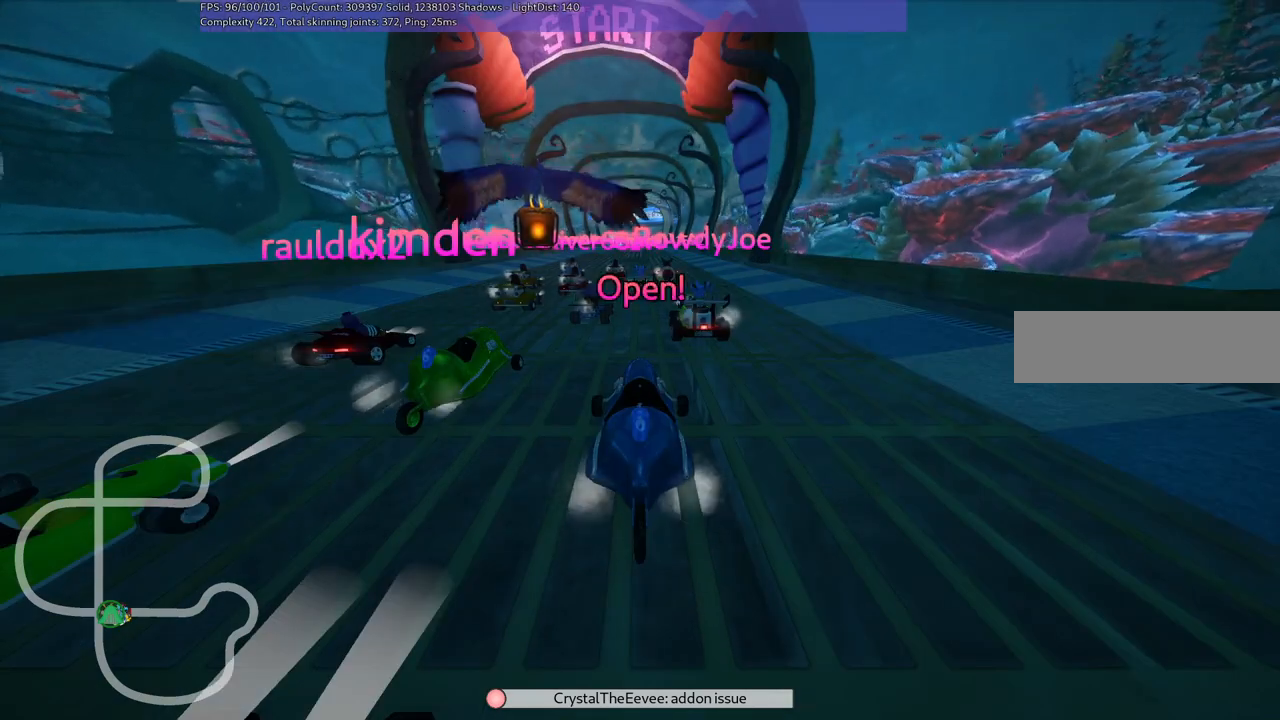
{"keys": ["up"], "events": []}
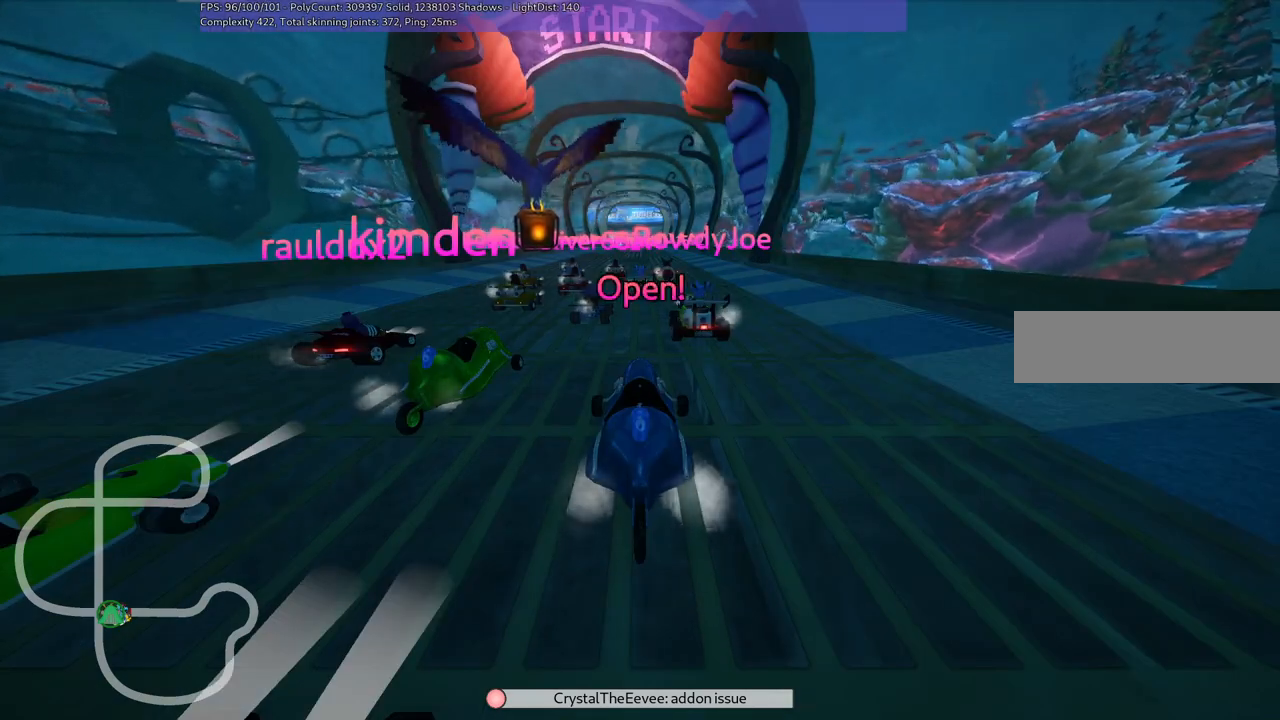
{"keys": ["right", "up"], "events": [[417, "right", "down"]]}
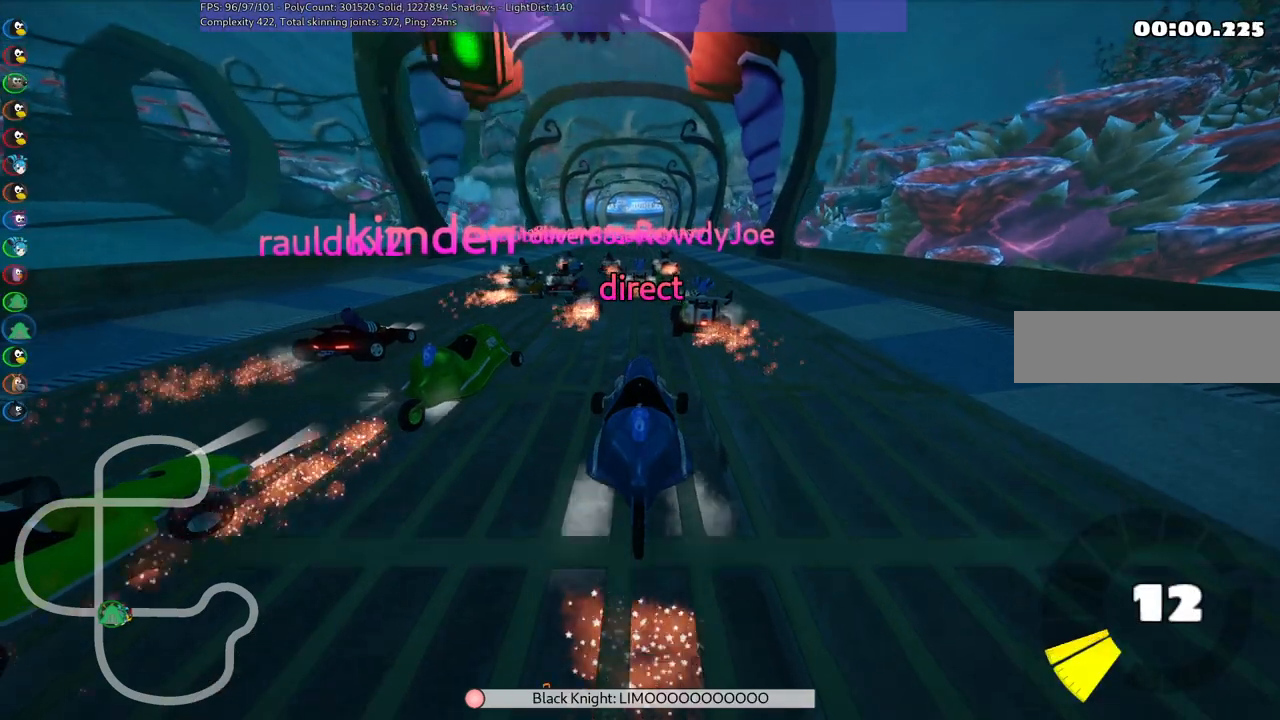
{"keys": ["m", "right", "up"], "events": [[200, "right", "up"], [250, "left", "down"], [250, "m", "down"], [433, "right", "down"], [483, "left", "up"]]}
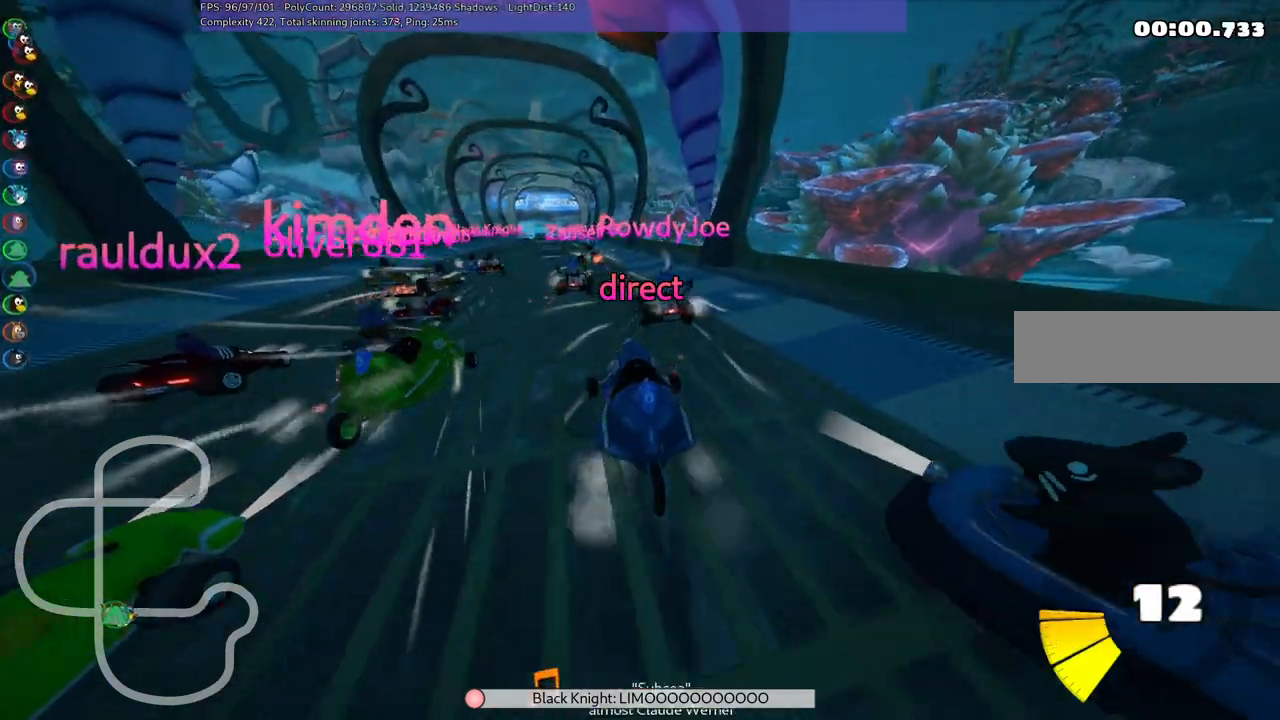
{"keys": ["m", "right", "up"], "events": [[150, "left", "down"], [367, "left", "up"]]}
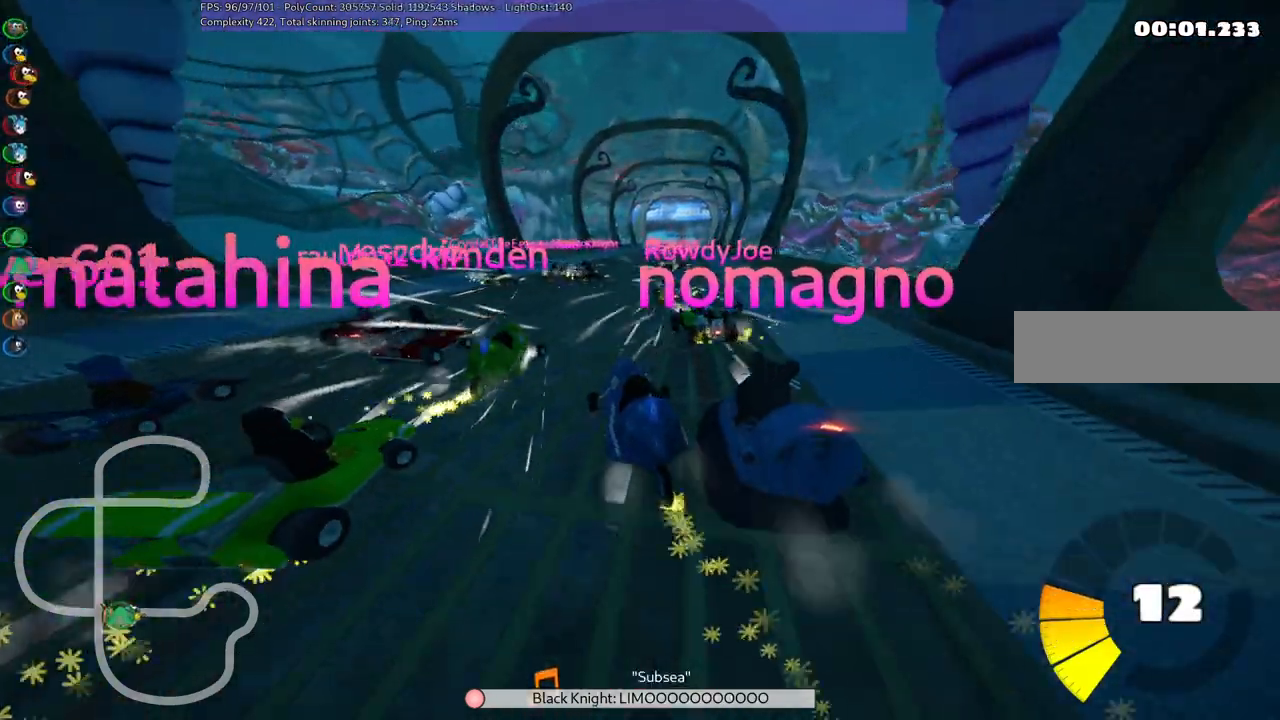
{"keys": ["m", "right", "up"], "events": []}
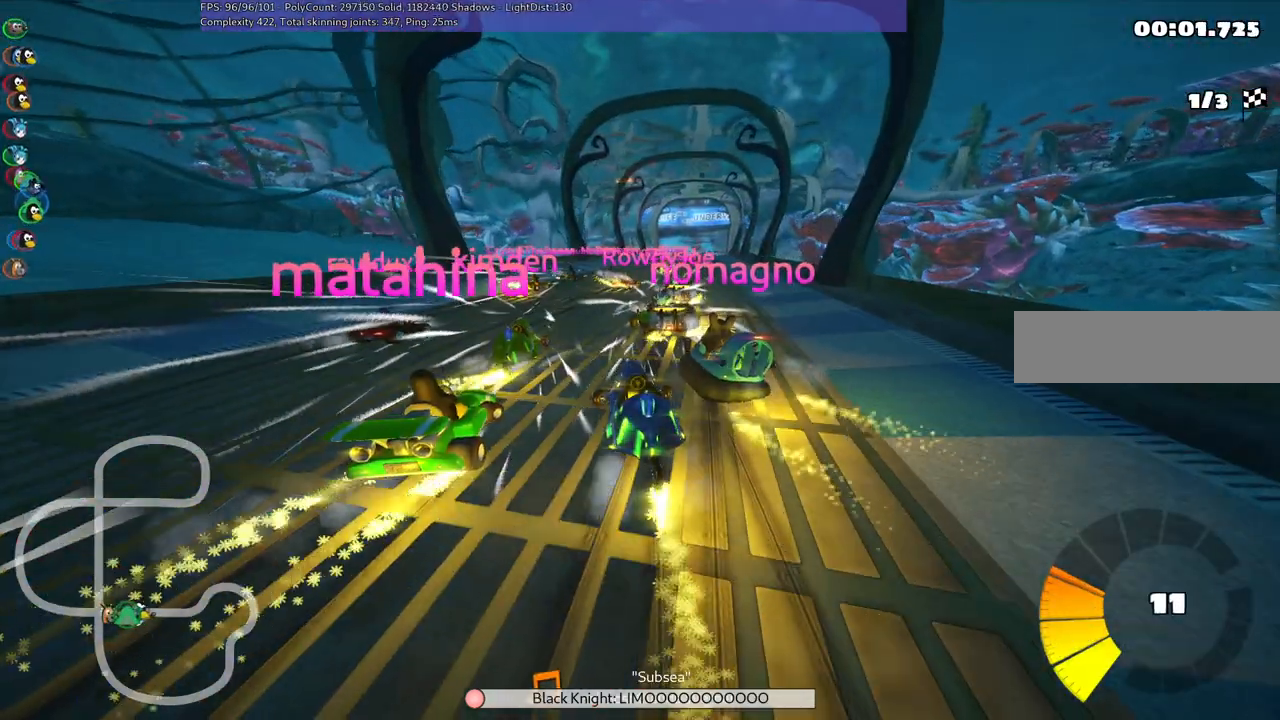
{"keys": ["right", "up"], "events": [[200, "m", "up"], [350, "right", "up"], [483, "right", "down"]]}
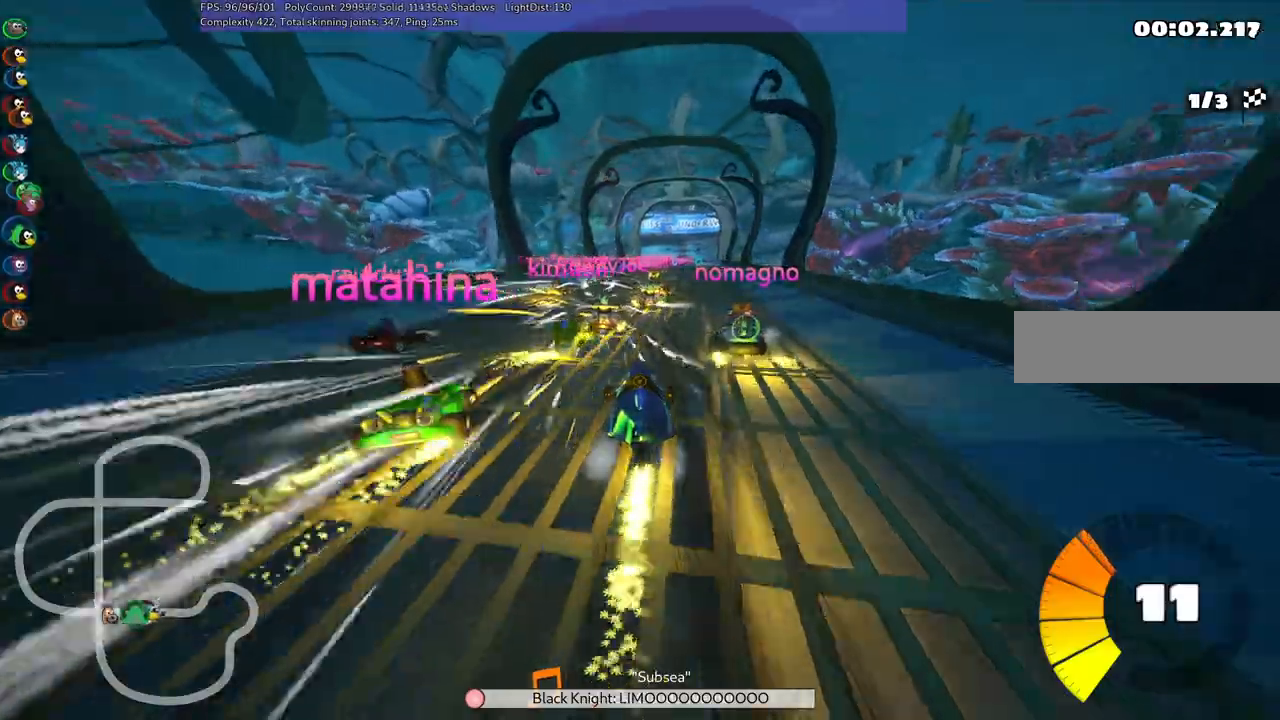
{"keys": ["up"], "events": [[167, "right", "up"]]}
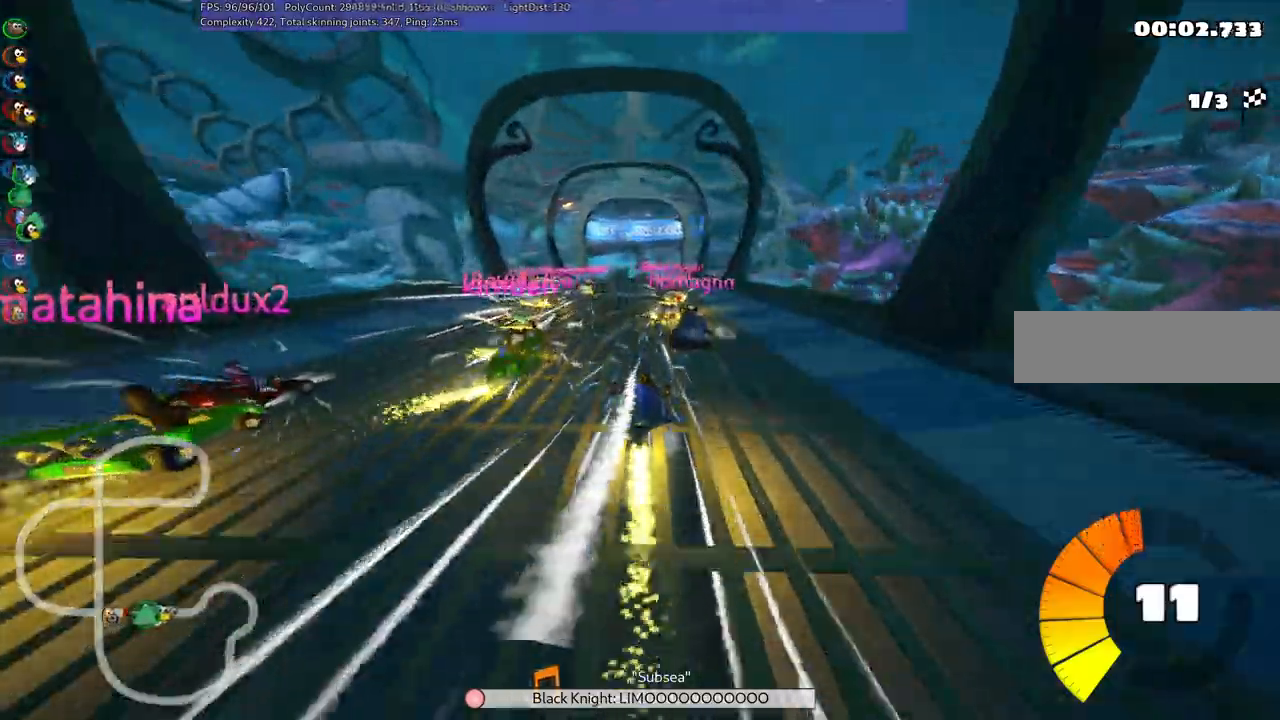
{"keys": ["m", "right", "up"], "events": [[83, "right", "down"], [267, "right", "up"], [317, "left", "down"], [317, "m", "down"], [417, "right", "down"], [467, "left", "up"]]}